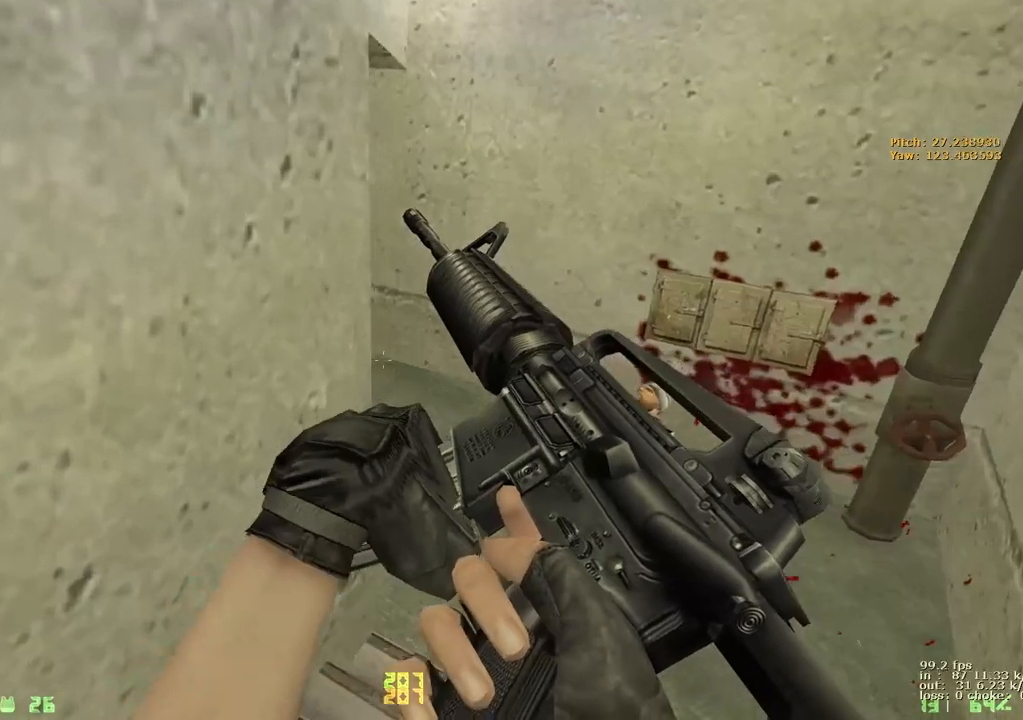
Gameplay with keyboard and mouse; each line is a JSON object with the keys held at the frame after it. "events" lists presses ("down") and releases ("up") of "1", "2", "3", "4", "5", "a", "alt", "b", "c", "caps_lock", "ctrl", "d", "e", "f", "g", "q", "r", "s", "shift", "space", "t", "tab", "v", "w", "x" and "z" between this image and that frame as [ms after this image, input, new state], when the widget could be followed in between. No other keys are recorded. Mouse buttons are not recorded. Not read: mouse_move.
{"keys": ["w"], "events": [[150, "v", "down"], [233, "v", "up"]]}
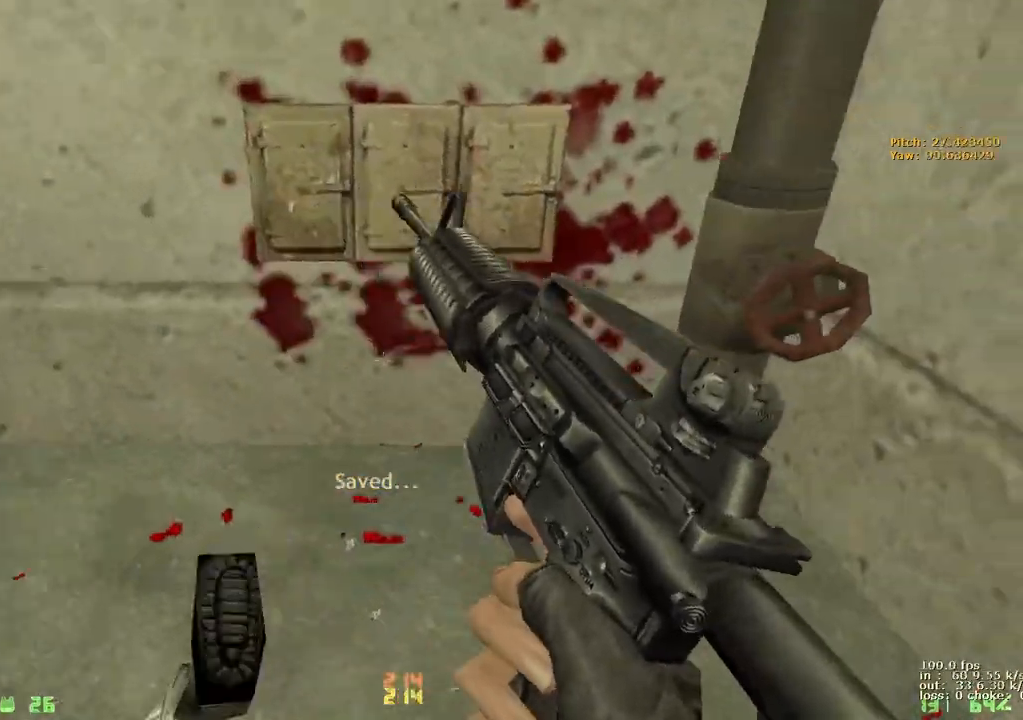
{"keys": ["a", "w"], "events": [[17, "a", "down"], [300, "a", "up"], [300, "d", "down"], [483, "a", "down"], [483, "d", "up"]]}
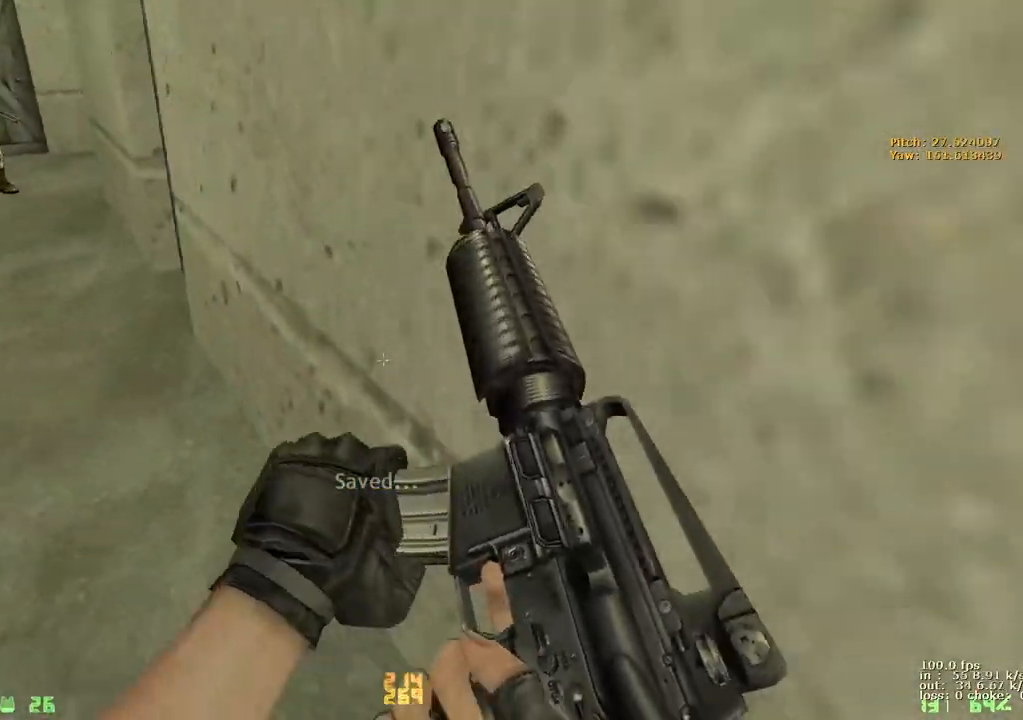
{"keys": ["a", "w"], "events": [[183, "a", "up"], [183, "d", "down"], [267, "a", "down"], [267, "d", "up"], [417, "a", "up"], [417, "d", "down"], [467, "a", "down"], [467, "d", "up"]]}
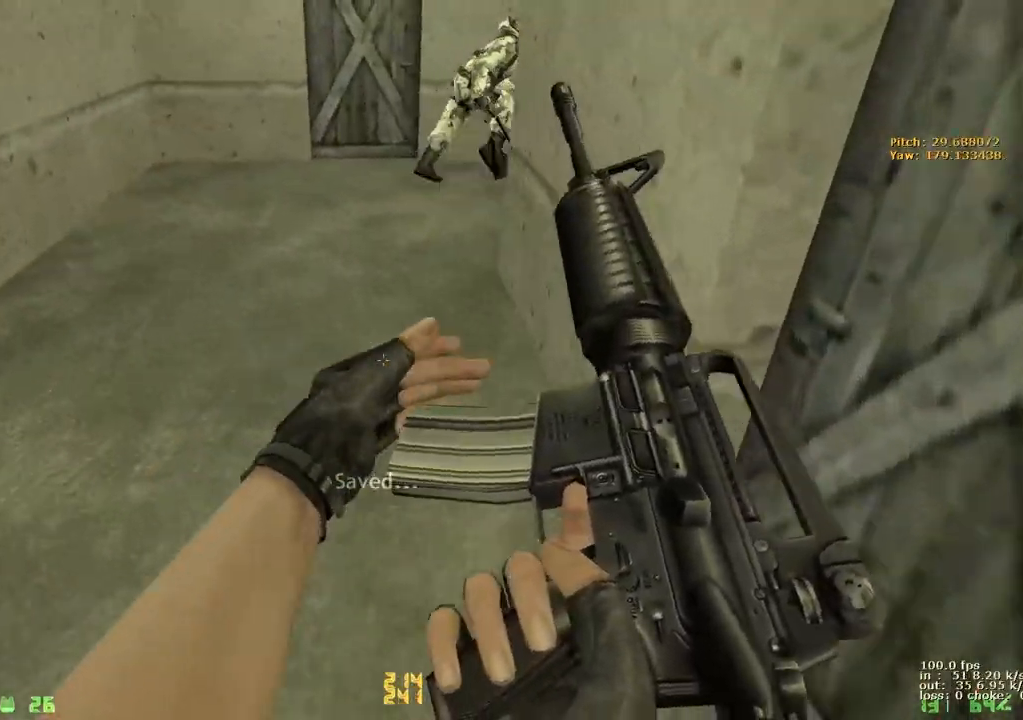
{"keys": ["d", "w"], "events": [[100, "a", "up"], [100, "d", "down"]]}
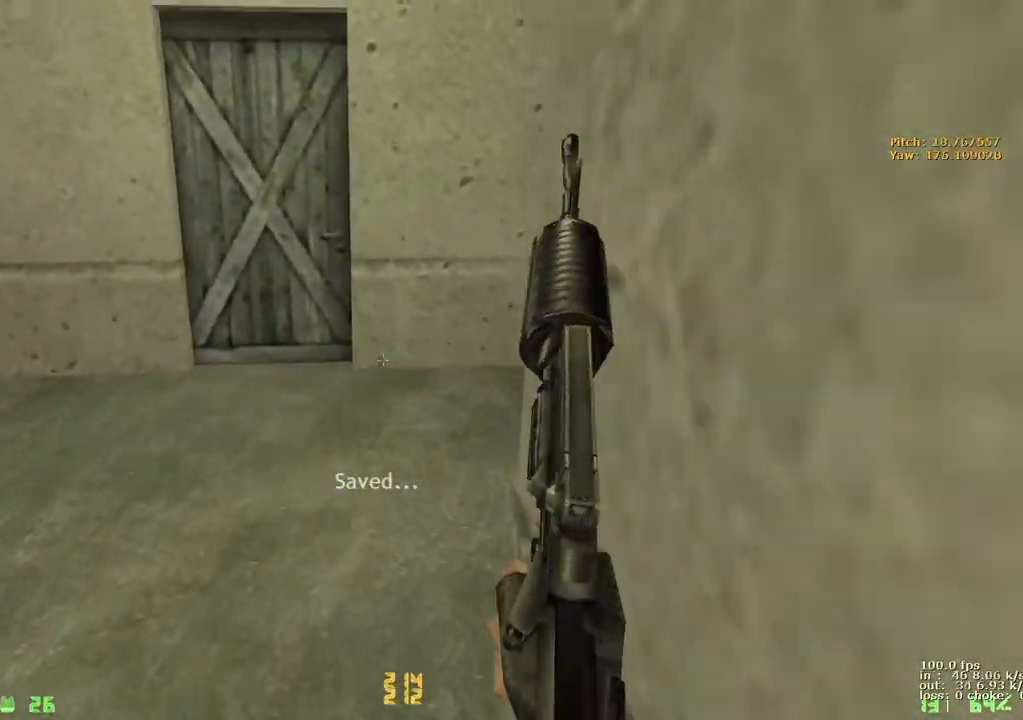
{"keys": ["d", "w"], "events": []}
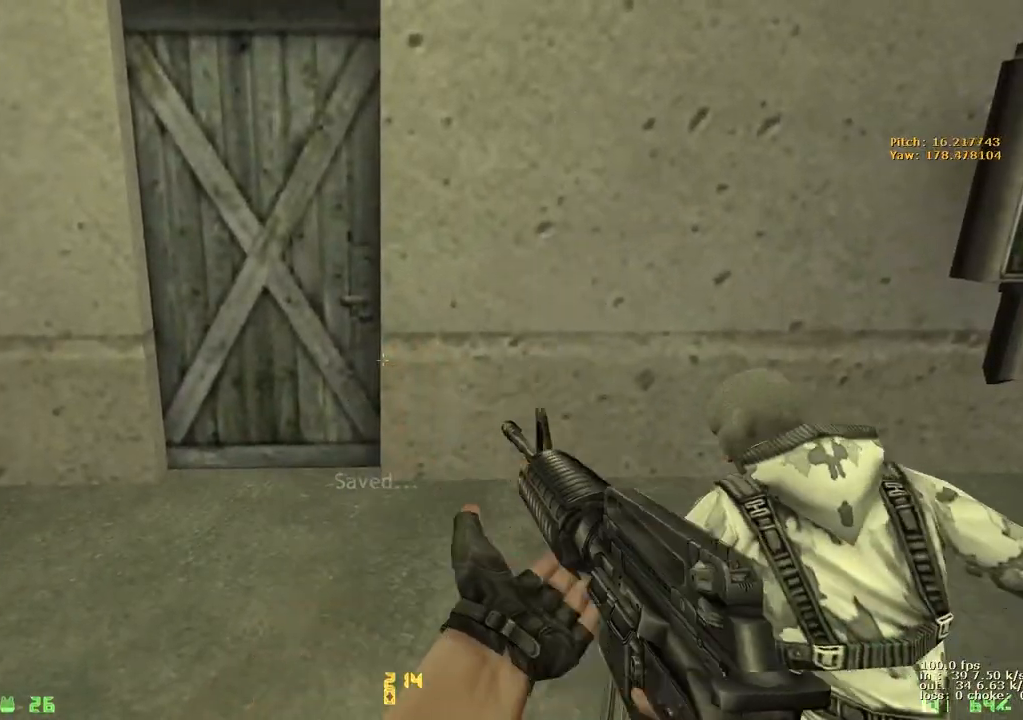
{"keys": ["2", "w"], "events": [[33, "d", "up"], [133, "v", "down"], [317, "v", "up"], [417, "2", "down"]]}
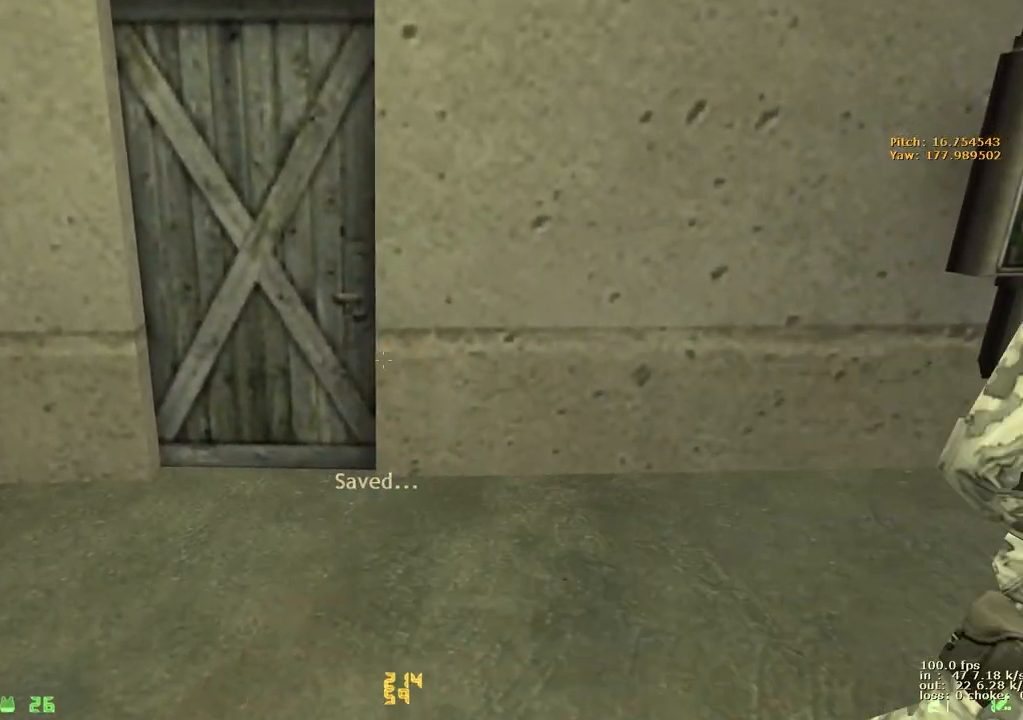
{"keys": ["w"], "events": [[50, "2", "up"], [233, "d", "down"], [467, "d", "up"]]}
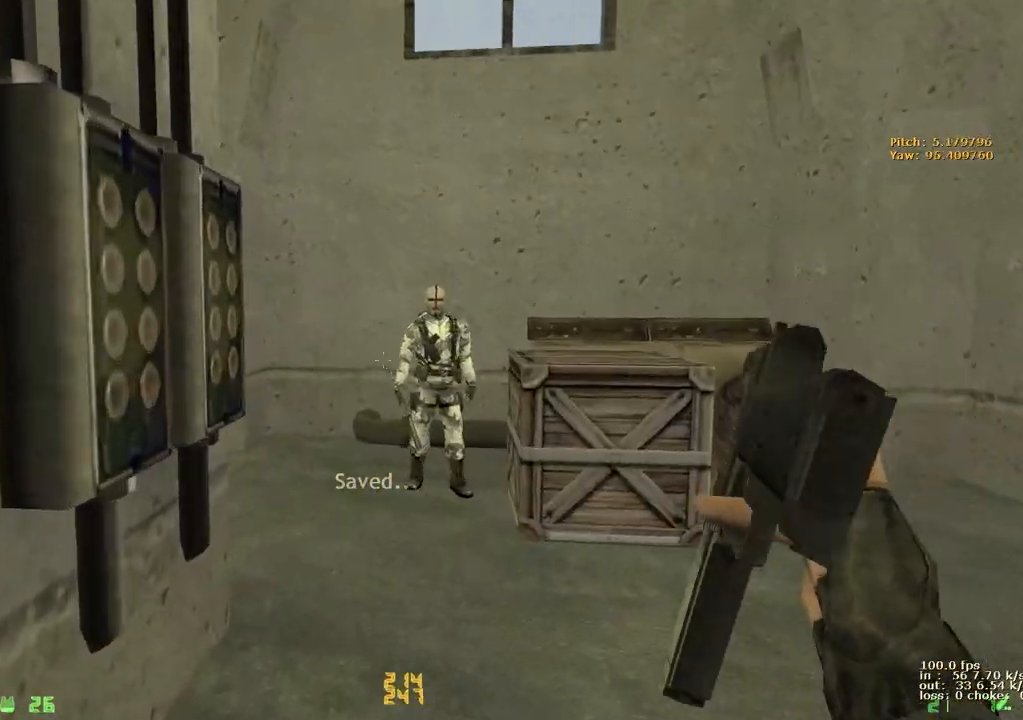
{"keys": ["w"], "events": []}
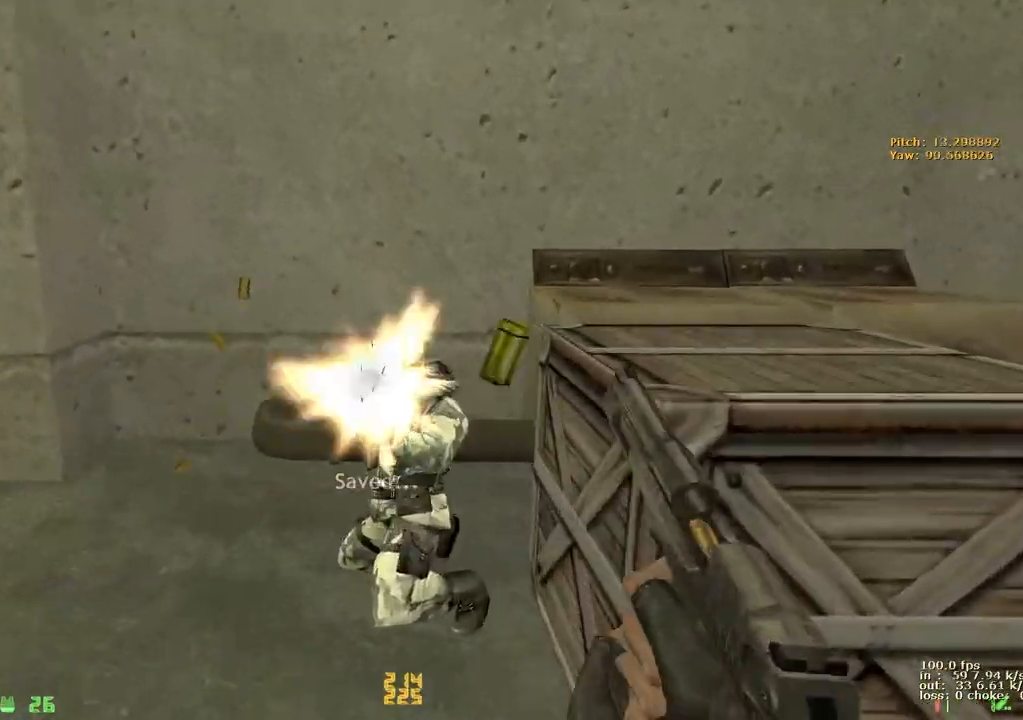
{"keys": ["s"], "events": [[83, "a", "down"], [317, "a", "up"], [317, "w", "up"], [500, "s", "down"]]}
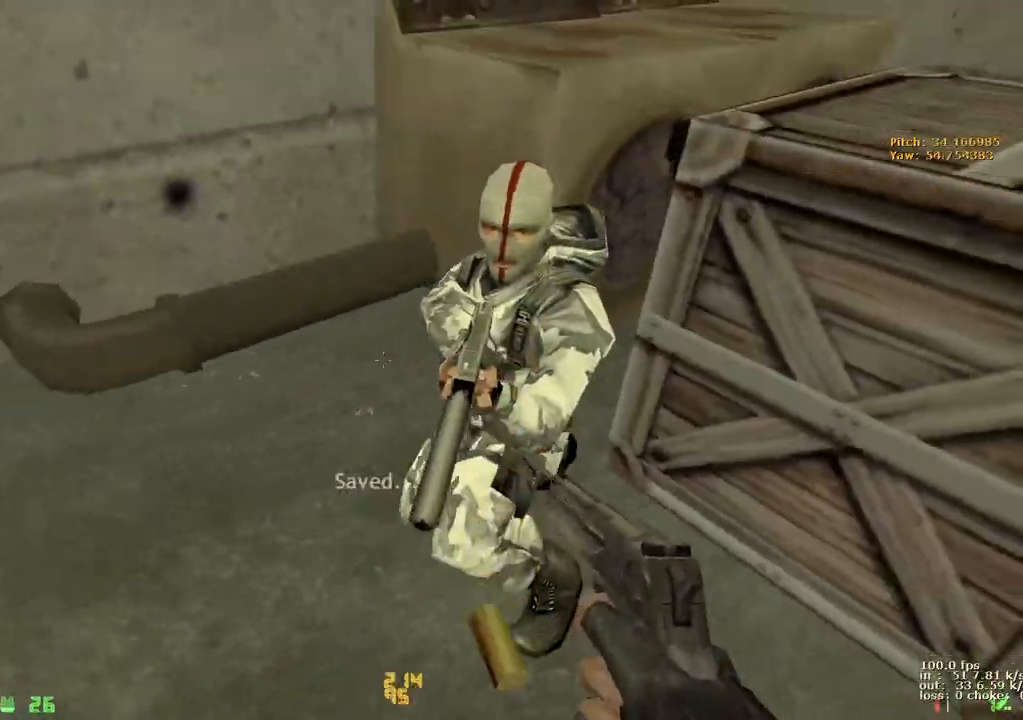
{"keys": [], "events": [[100, "s", "up"]]}
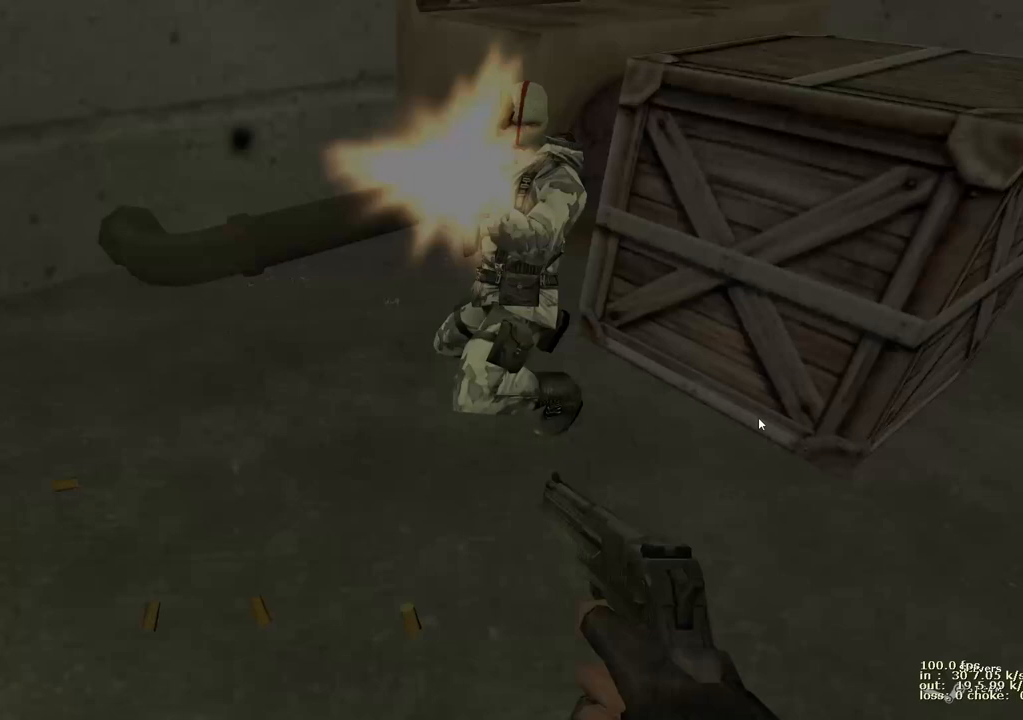
{"keys": [], "events": []}
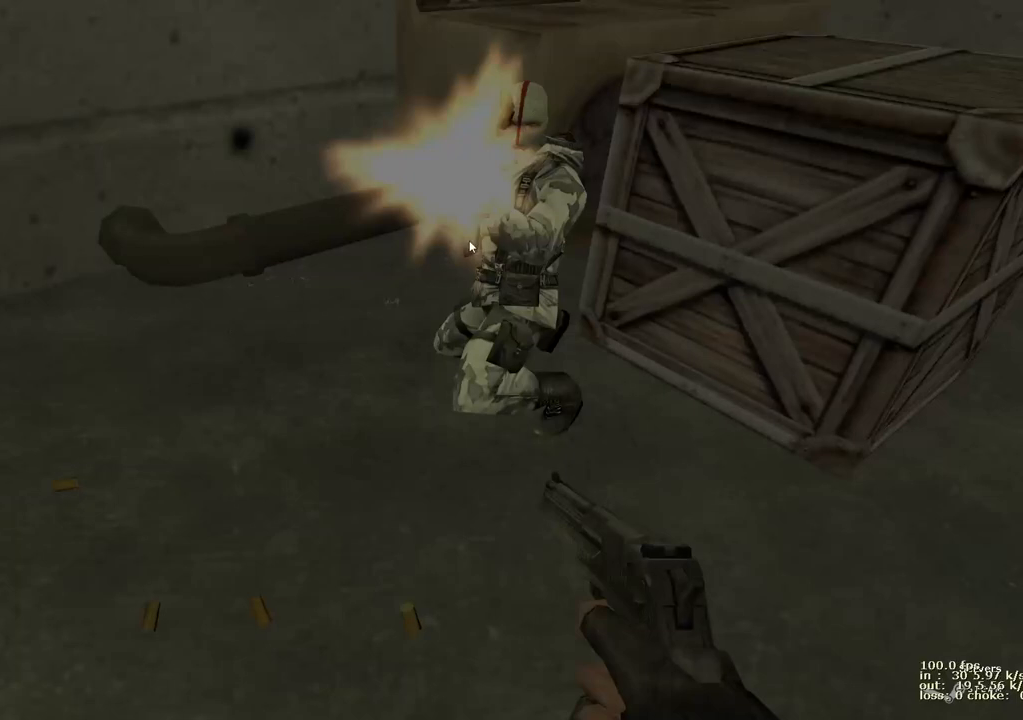
{"keys": [], "events": []}
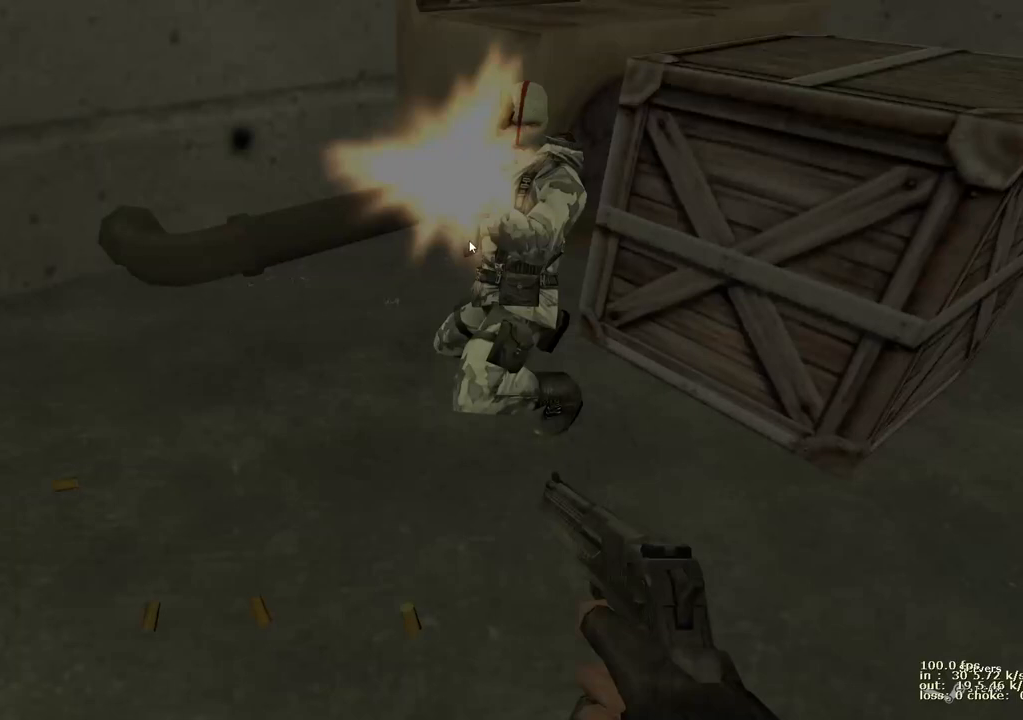
{"keys": [], "events": []}
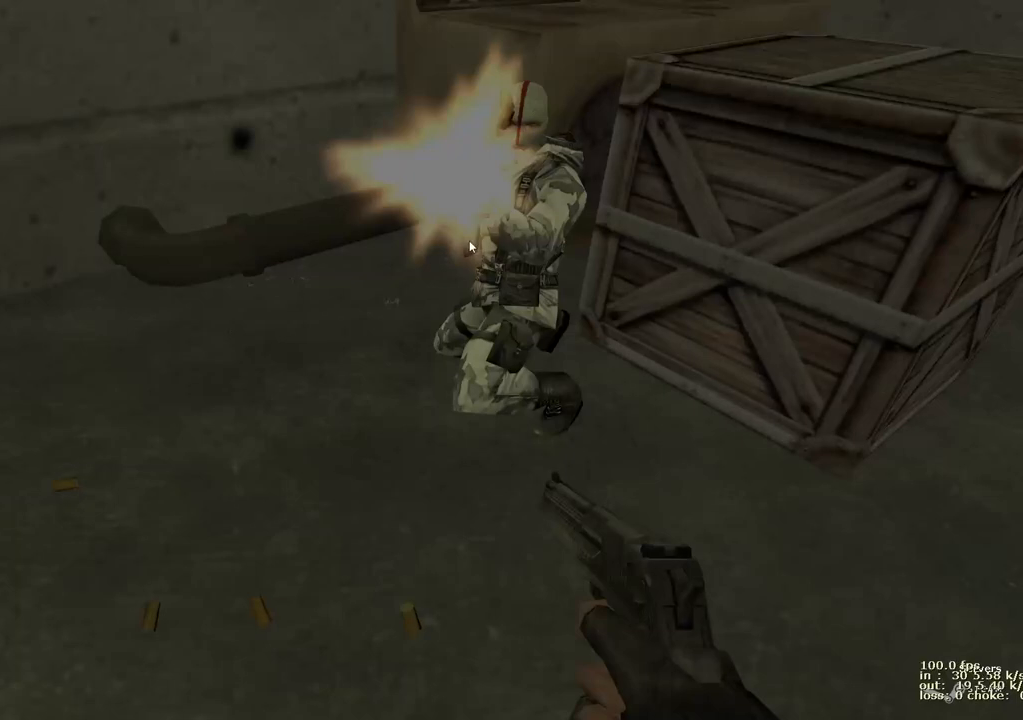
{"keys": [], "events": []}
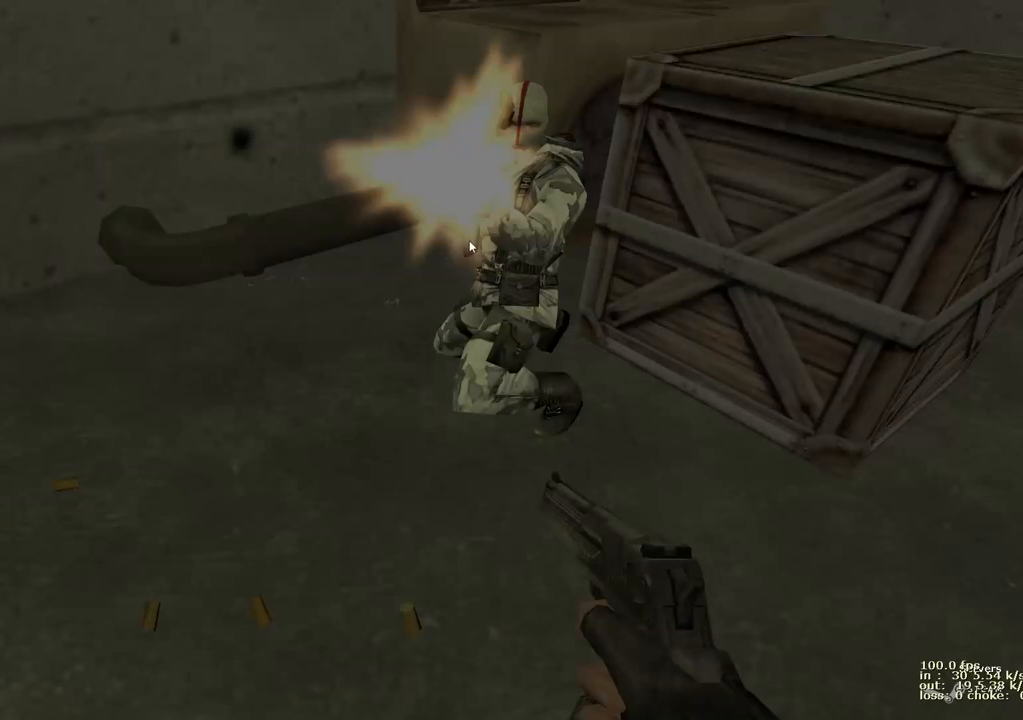
{"keys": [], "events": []}
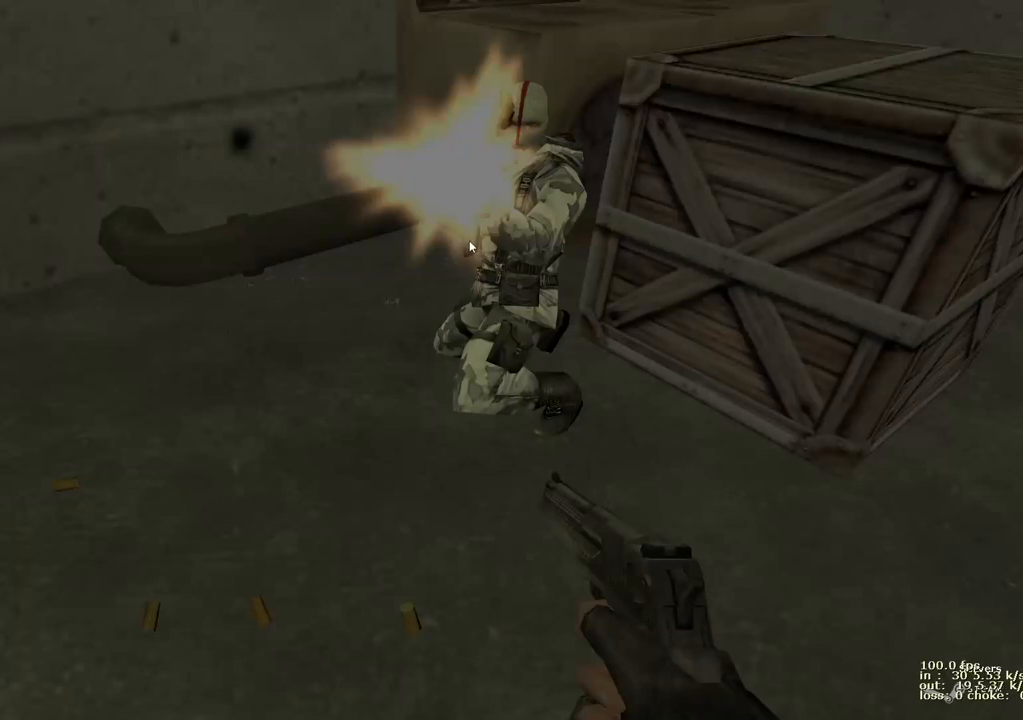
{"keys": [], "events": []}
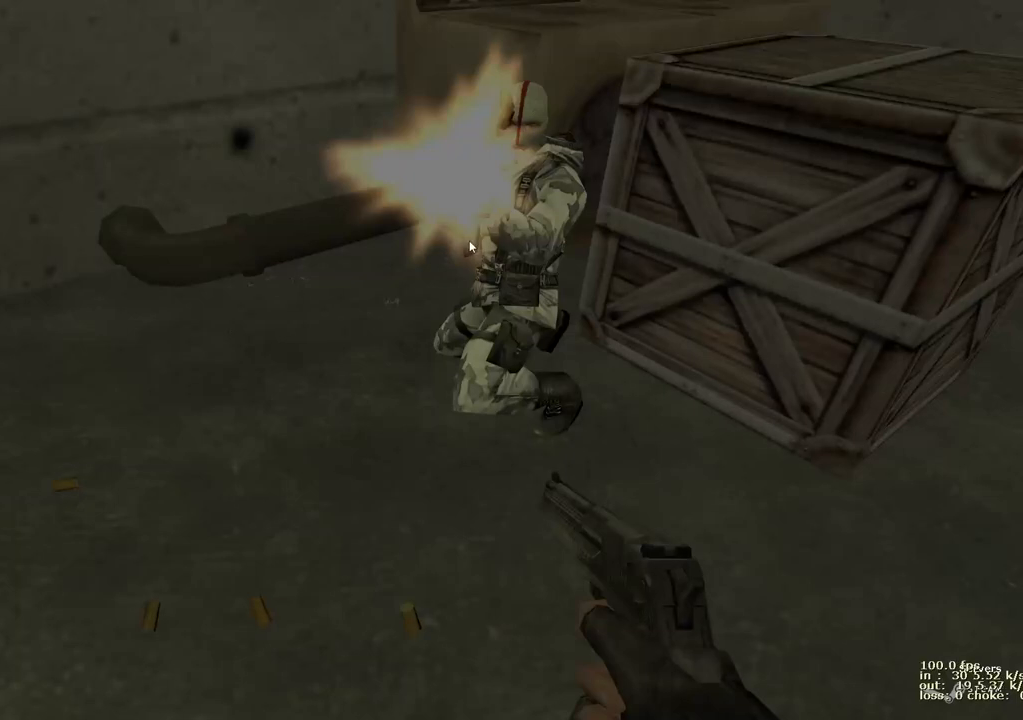
{"keys": [], "events": []}
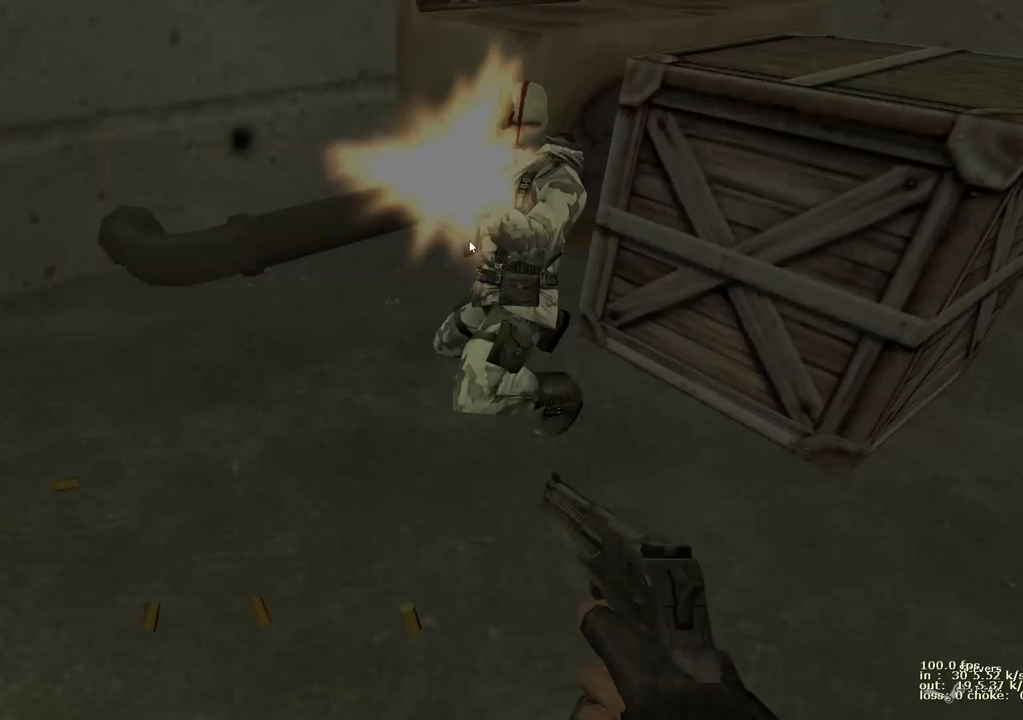
{"keys": [], "events": []}
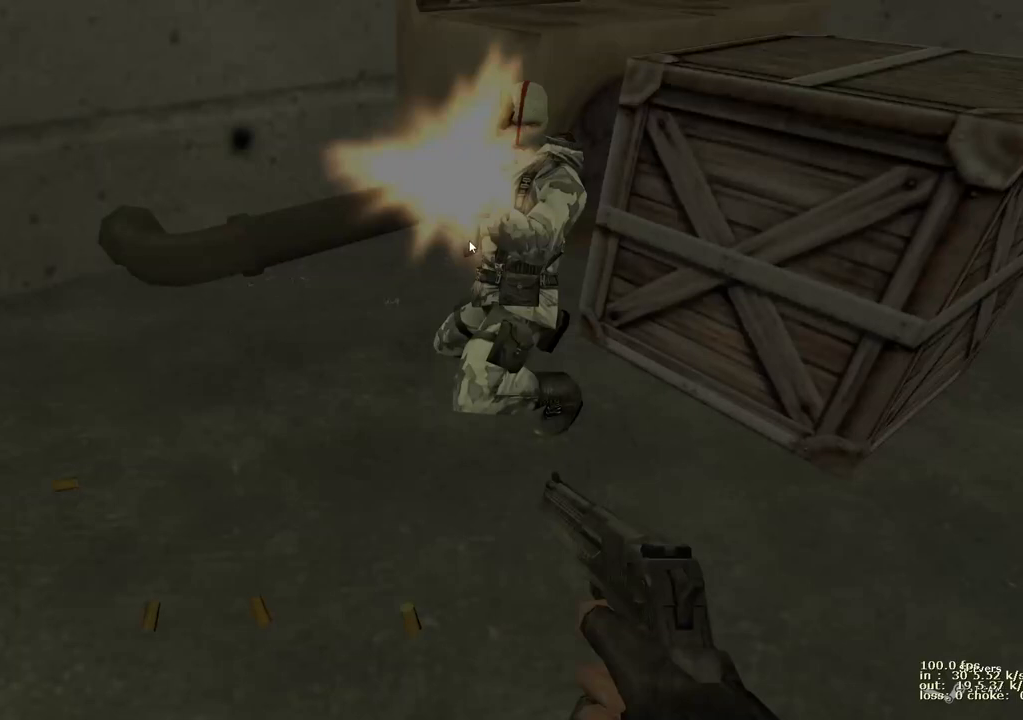
{"keys": [], "events": []}